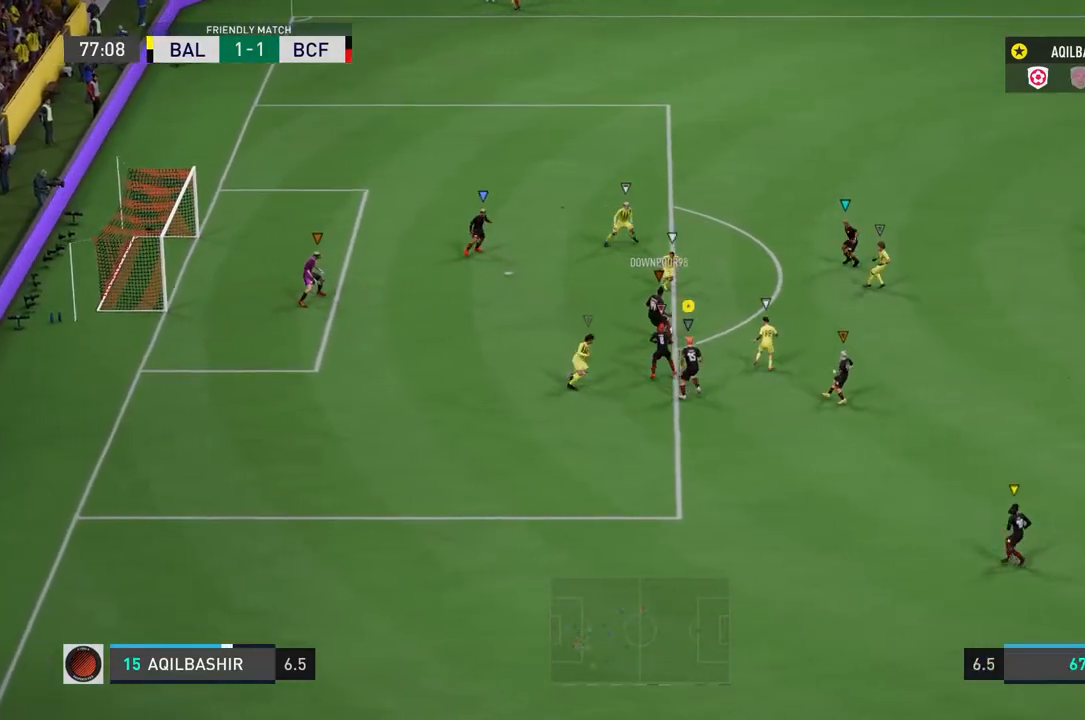
Gameplay with a controller (PlayStation layout); each line is a JSON object with the inputs held at the frame after it. "events" lists button and stick changes between this image and that frame as [ms after this image, input, new state], when the widget could be followed in between. Not read: L3.
{"buttons": ["L2"], "left_stick": "right", "right_stick": "center", "events": [[167, "left_stick", "right"]]}
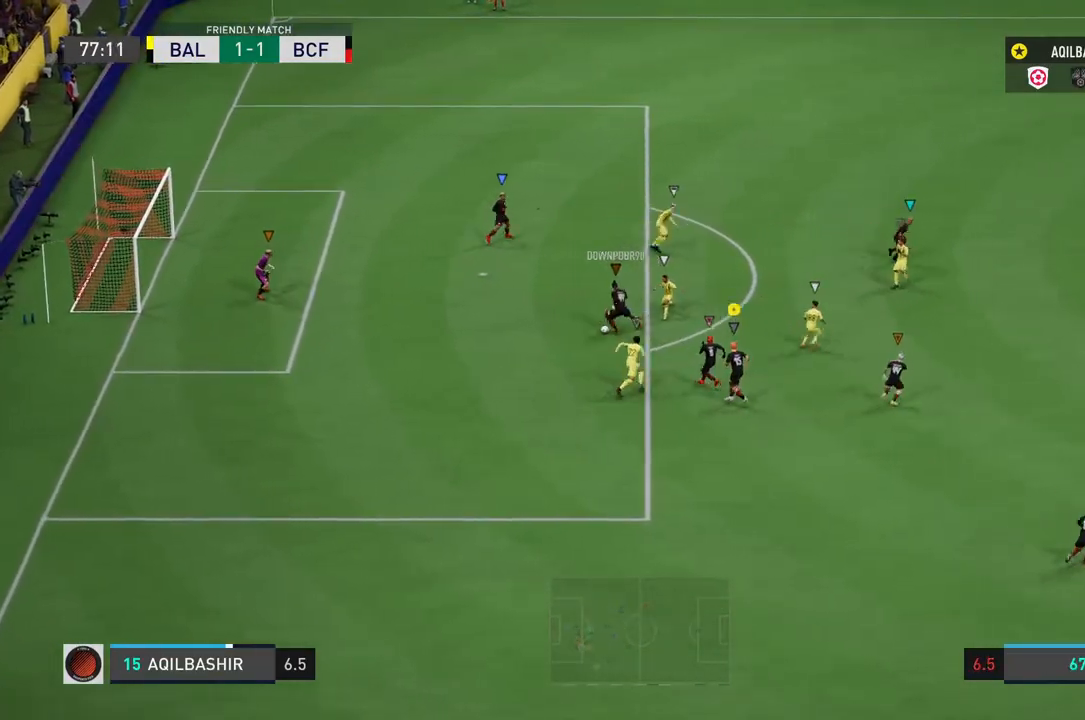
{"buttons": ["L2"], "left_stick": "up-left", "right_stick": "center", "events": [[67, "left_stick", "up-right"], [167, "left_stick", "up"], [317, "left_stick", "up-left"]]}
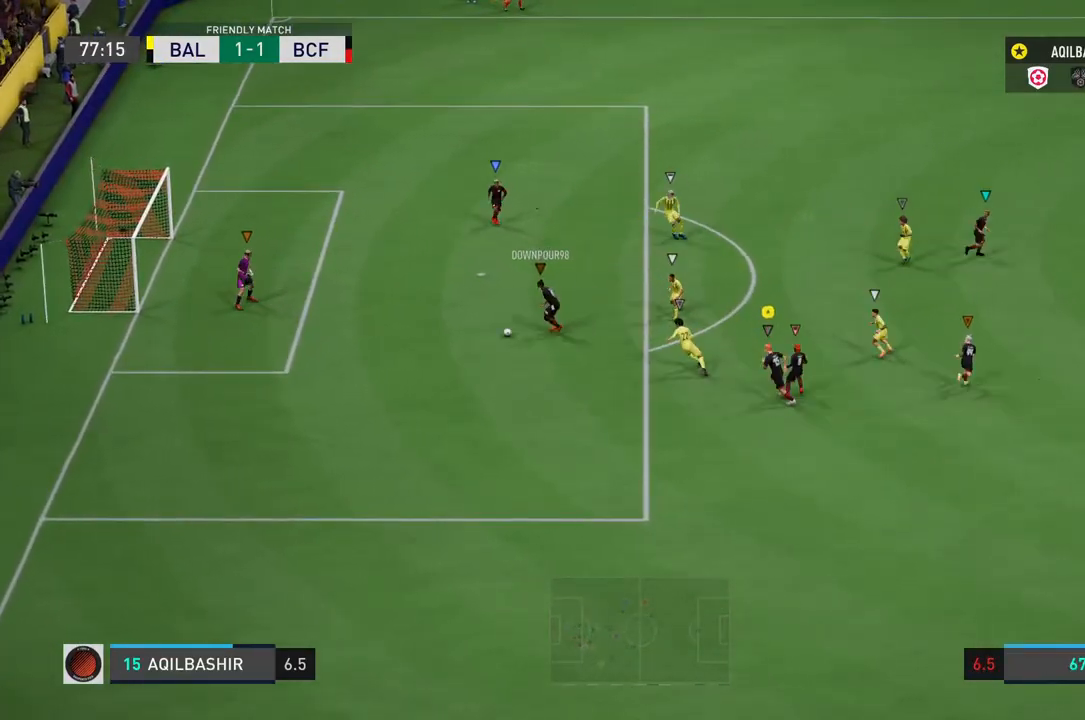
{"buttons": ["L2"], "left_stick": "down-left", "right_stick": "center", "events": [[350, "left_stick", "left"], [450, "left_stick", "down-left"]]}
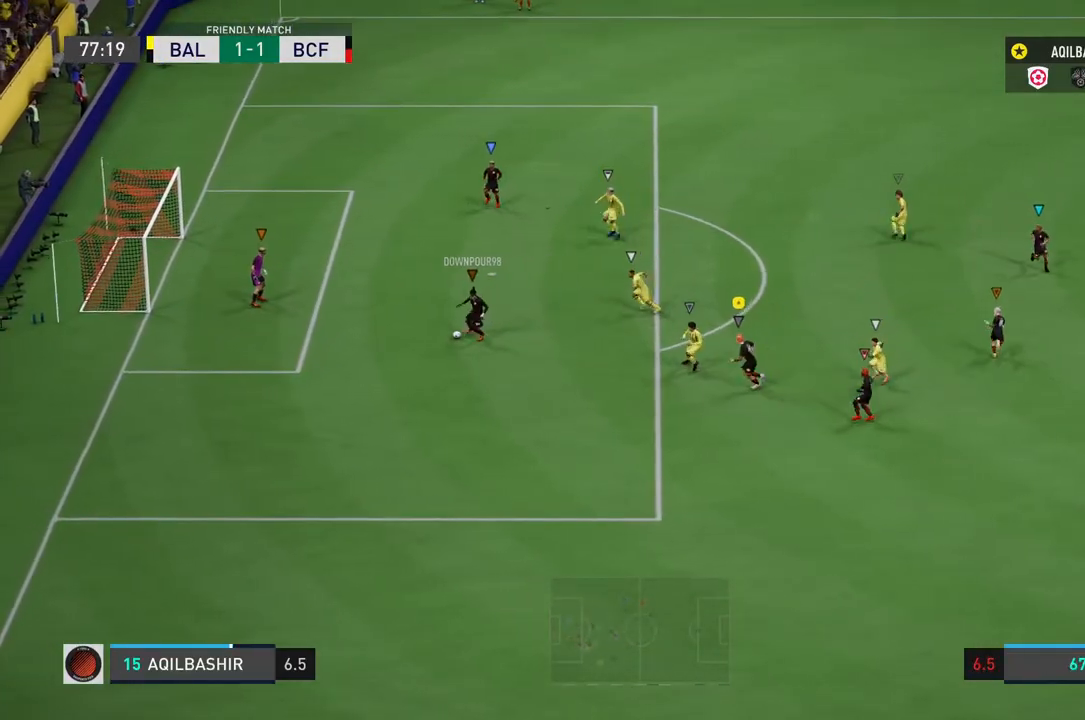
{"buttons": ["L2"], "left_stick": "down-left", "right_stick": "center", "events": []}
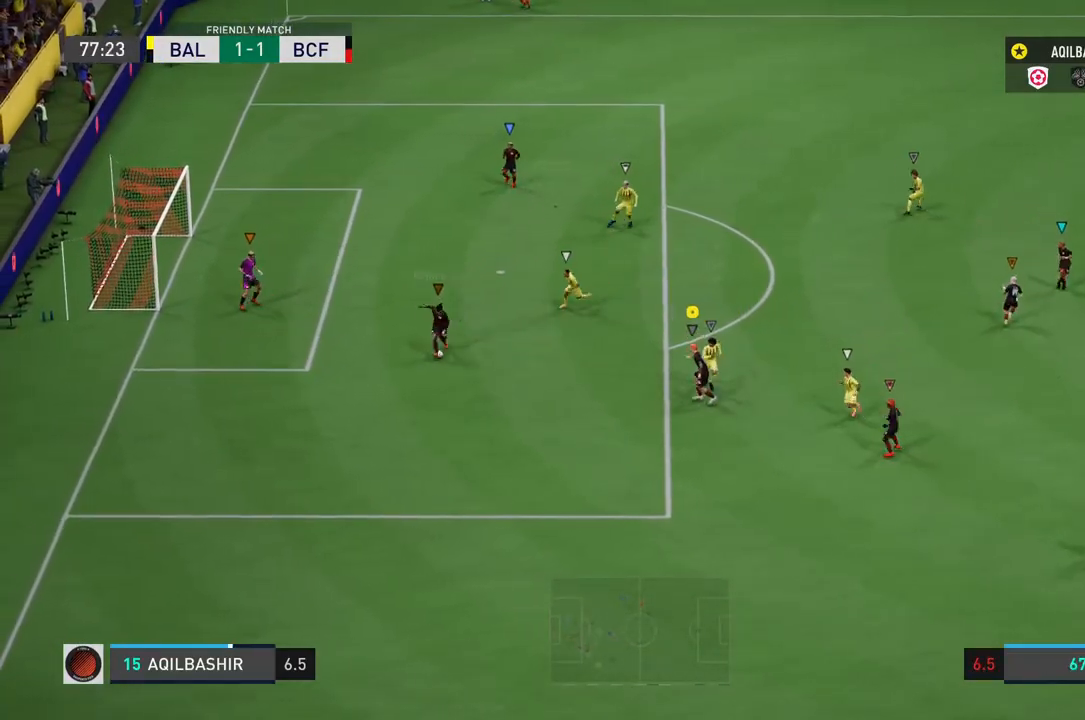
{"buttons": ["L2"], "left_stick": "down-left", "right_stick": "center", "events": []}
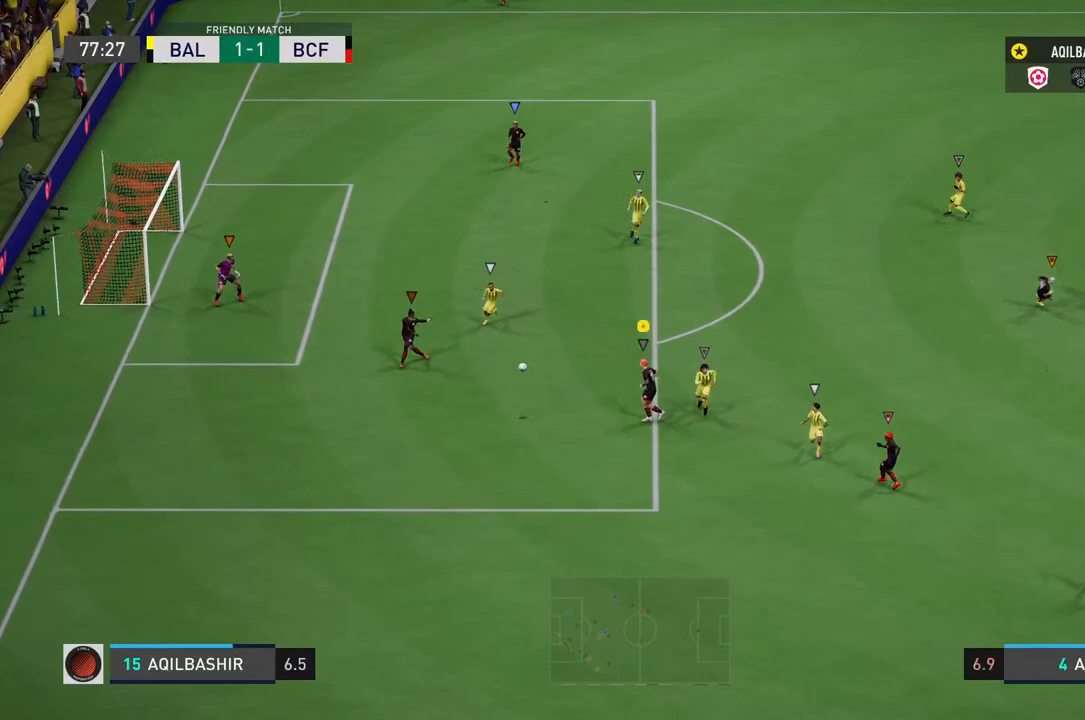
{"buttons": ["L2"], "left_stick": "down-left", "right_stick": "center", "events": []}
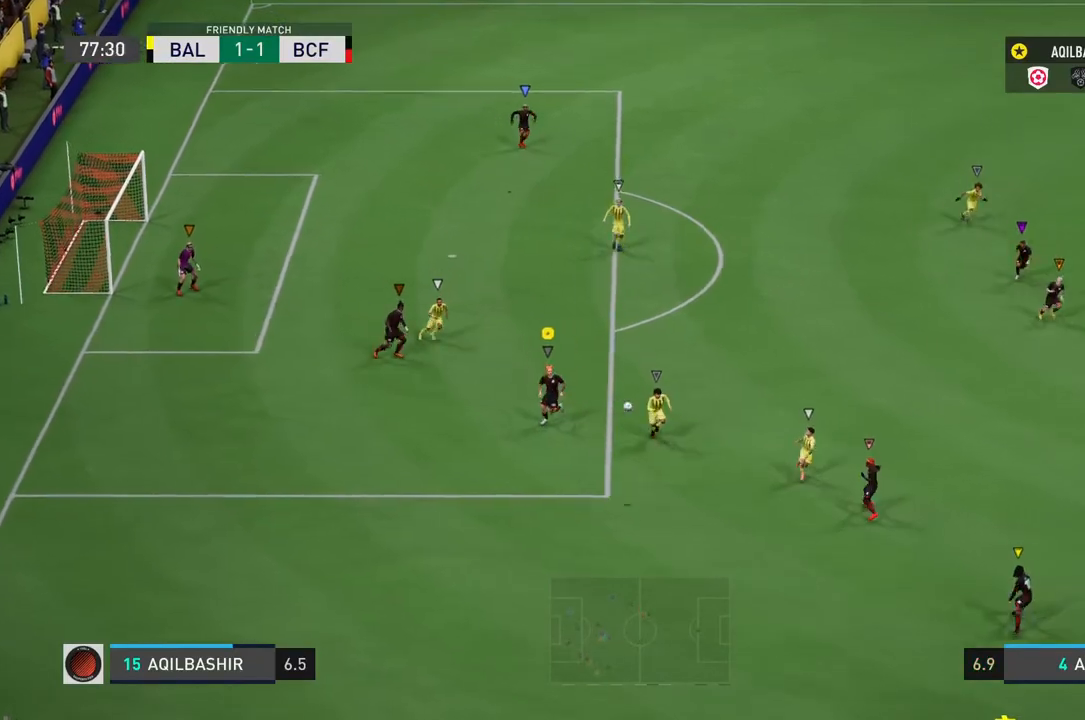
{"buttons": [], "left_stick": "center", "right_stick": "center", "events": [[33, "left_stick", "down"], [50, "L2", "up"], [333, "left_stick", "center"]]}
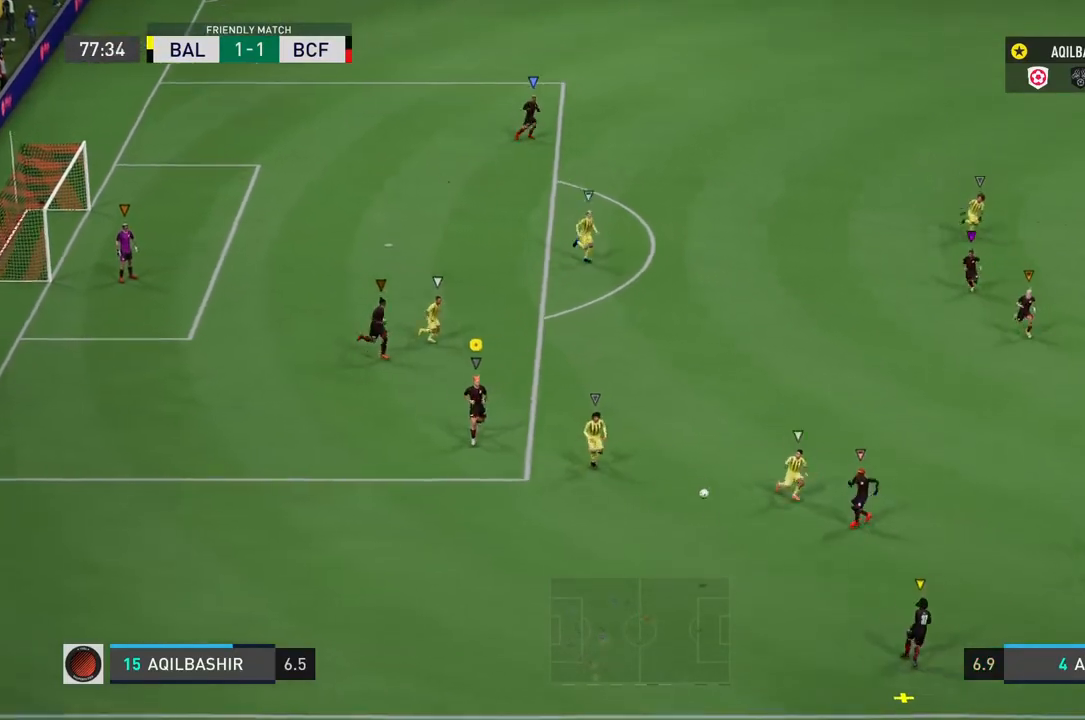
{"buttons": [], "left_stick": "left", "right_stick": "center", "events": [[283, "left_stick", "left"]]}
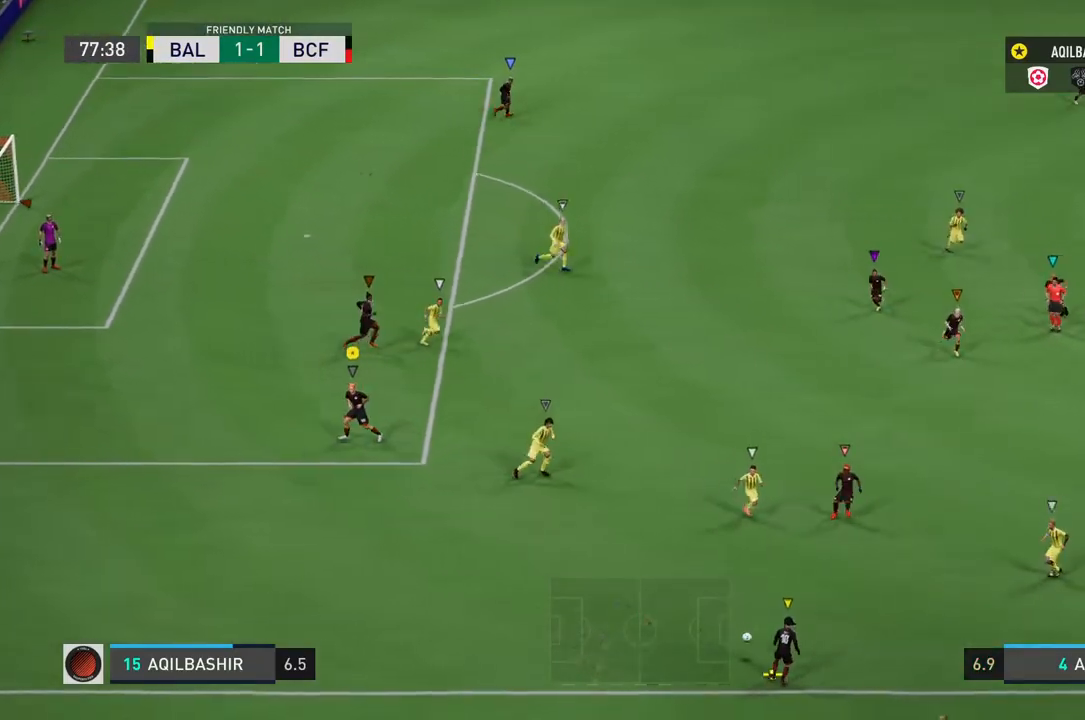
{"buttons": [], "left_stick": "center", "right_stick": "center", "events": [[83, "left_stick", "center"]]}
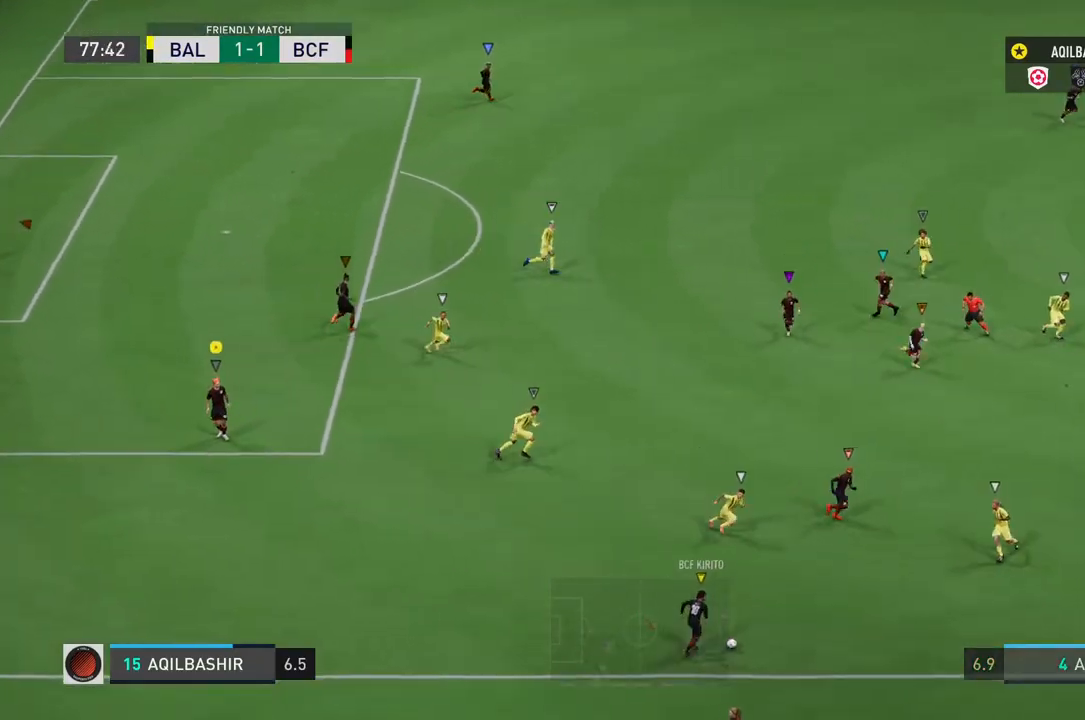
{"buttons": [], "left_stick": "center", "right_stick": "center", "events": []}
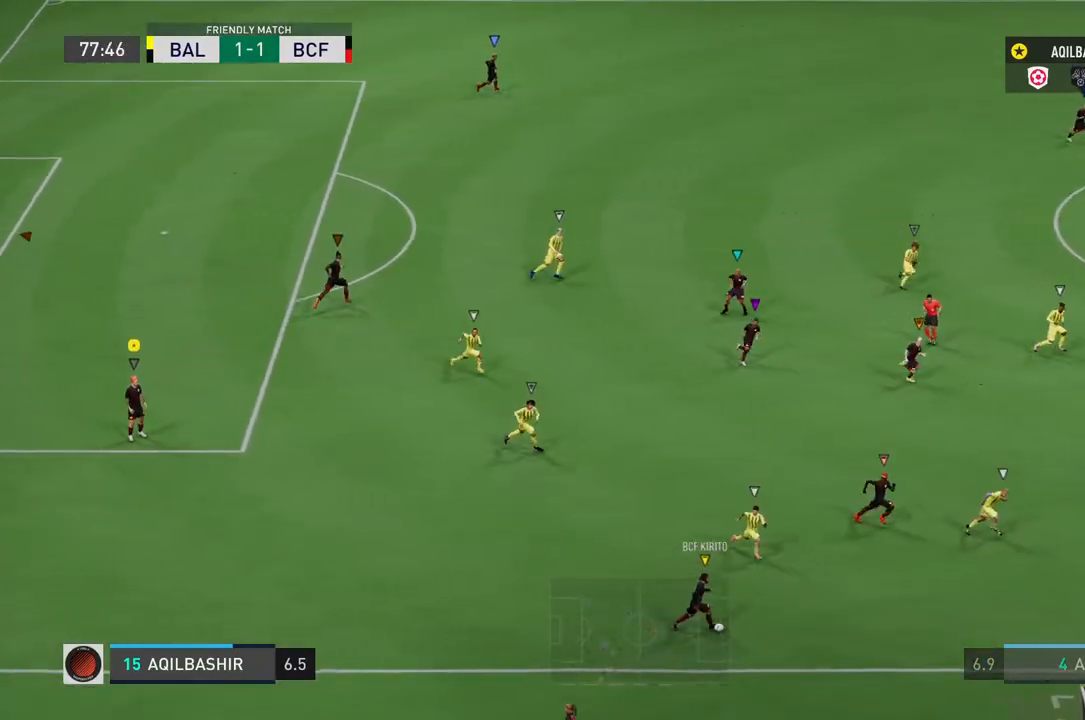
{"buttons": [], "left_stick": "right", "right_stick": "center", "events": [[367, "left_stick", "right"]]}
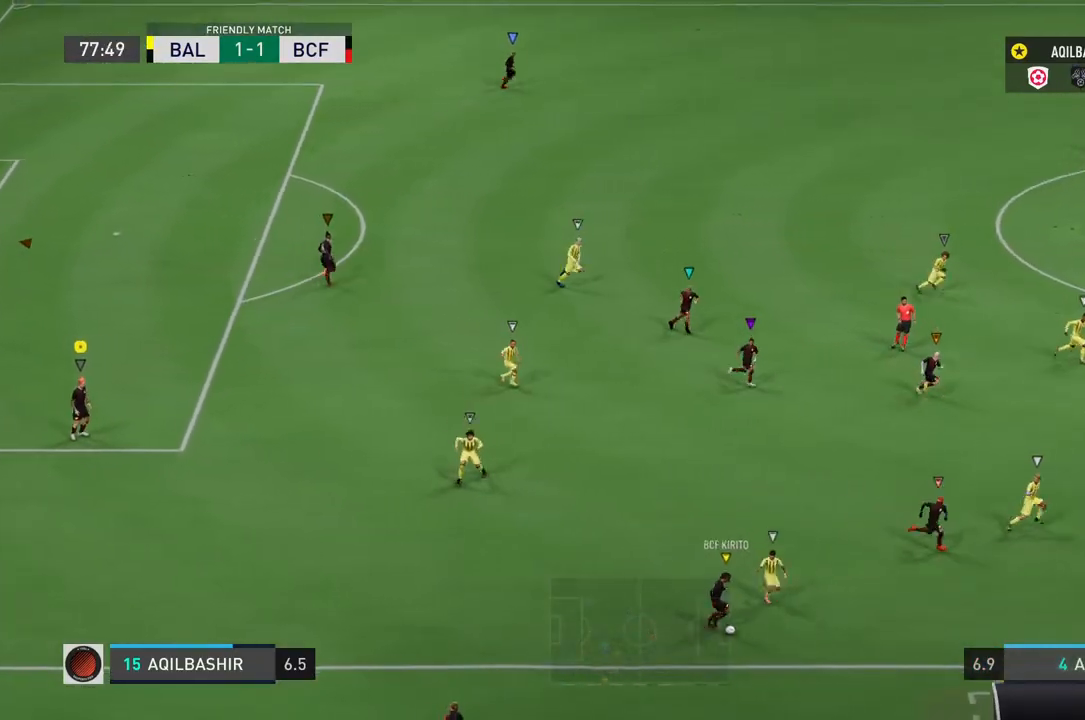
{"buttons": [], "left_stick": "right", "right_stick": "center", "events": []}
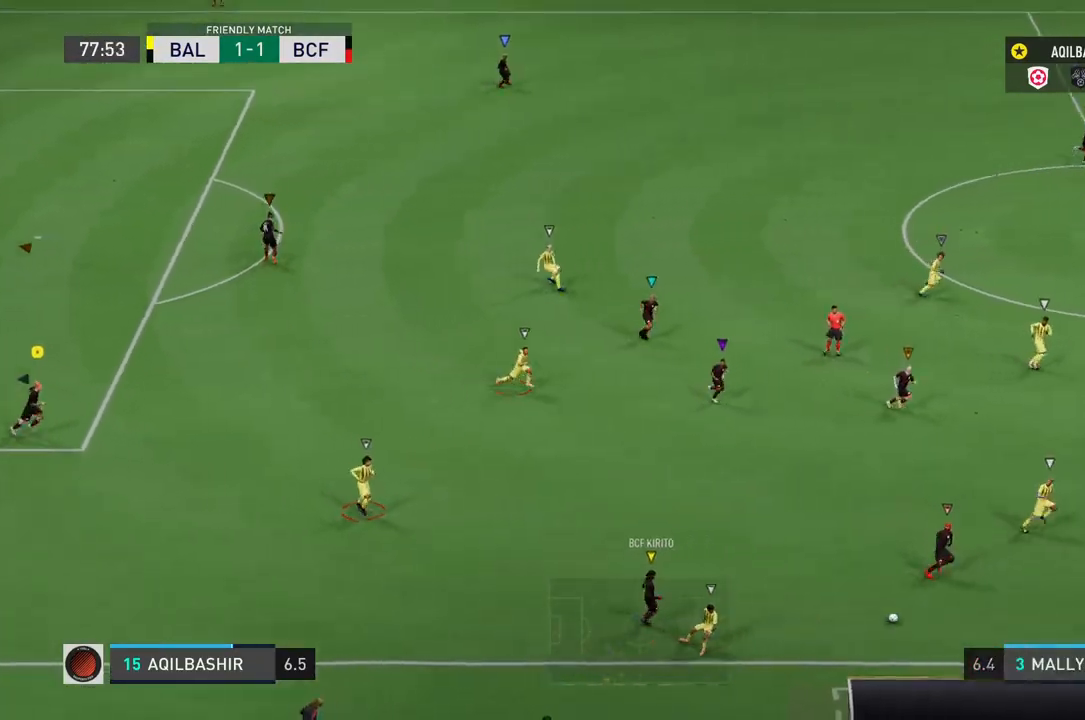
{"buttons": [], "left_stick": "right", "right_stick": "center", "events": []}
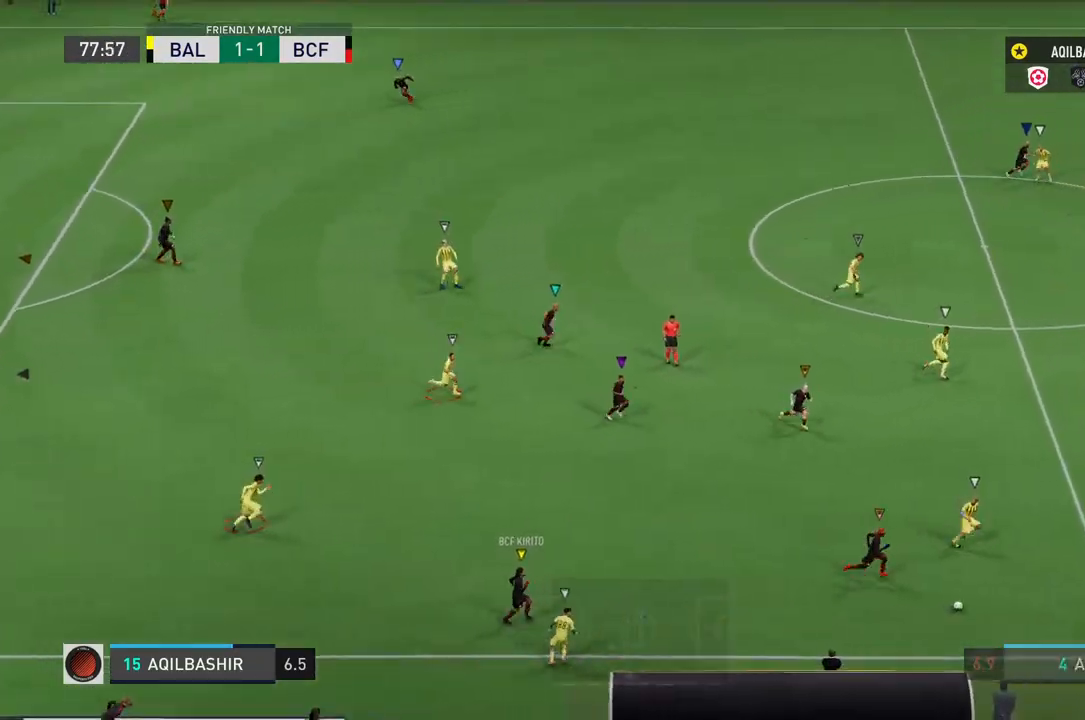
{"buttons": [], "left_stick": "right", "right_stick": "center", "events": []}
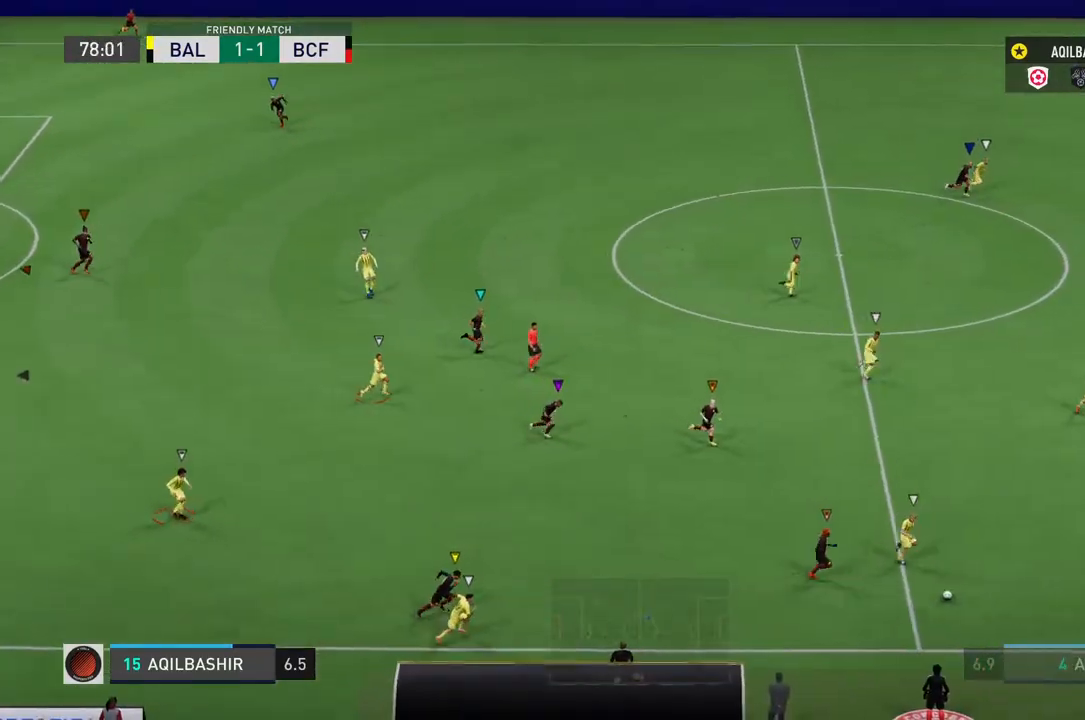
{"buttons": [], "left_stick": "up-right", "right_stick": "center", "events": [[500, "left_stick", "up-right"]]}
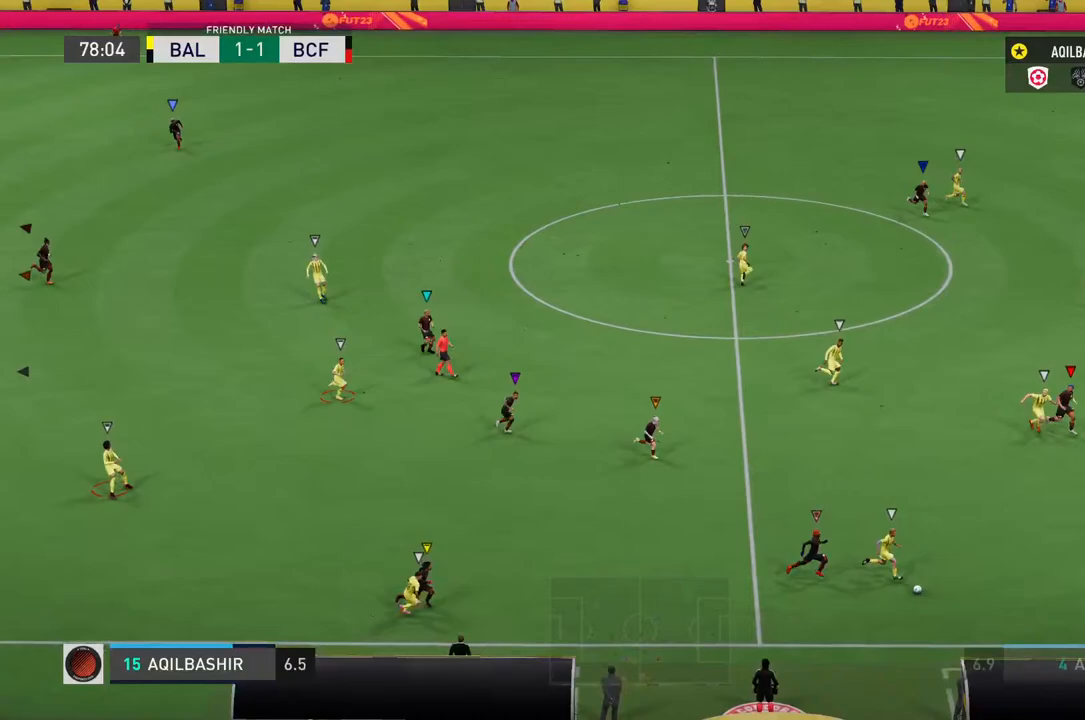
{"buttons": ["L2"], "left_stick": "up", "right_stick": "center", "events": [[117, "L2", "down"], [417, "left_stick", "up"]]}
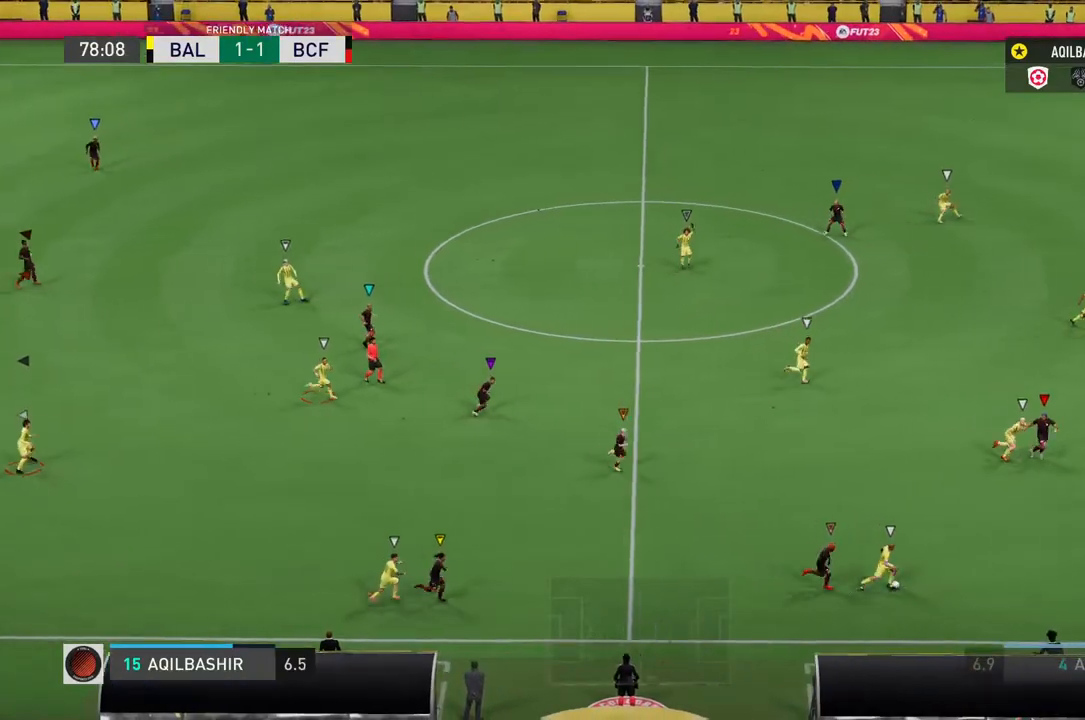
{"buttons": ["L2"], "left_stick": "up", "right_stick": "center", "events": []}
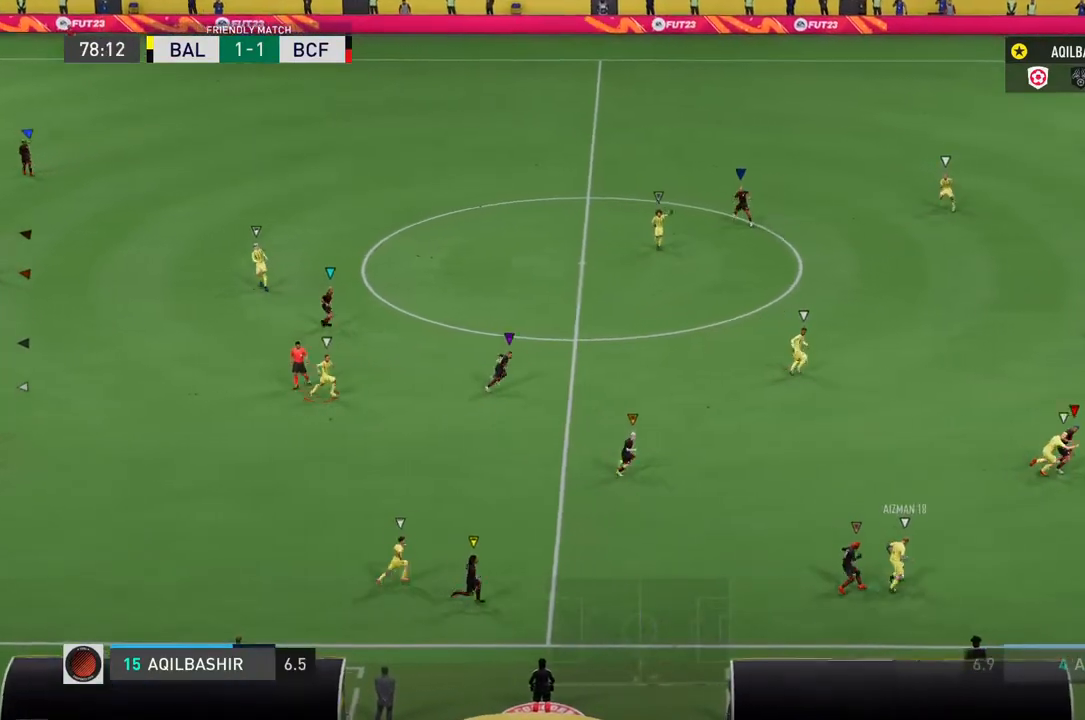
{"buttons": ["L2"], "left_stick": "up", "right_stick": "center", "events": []}
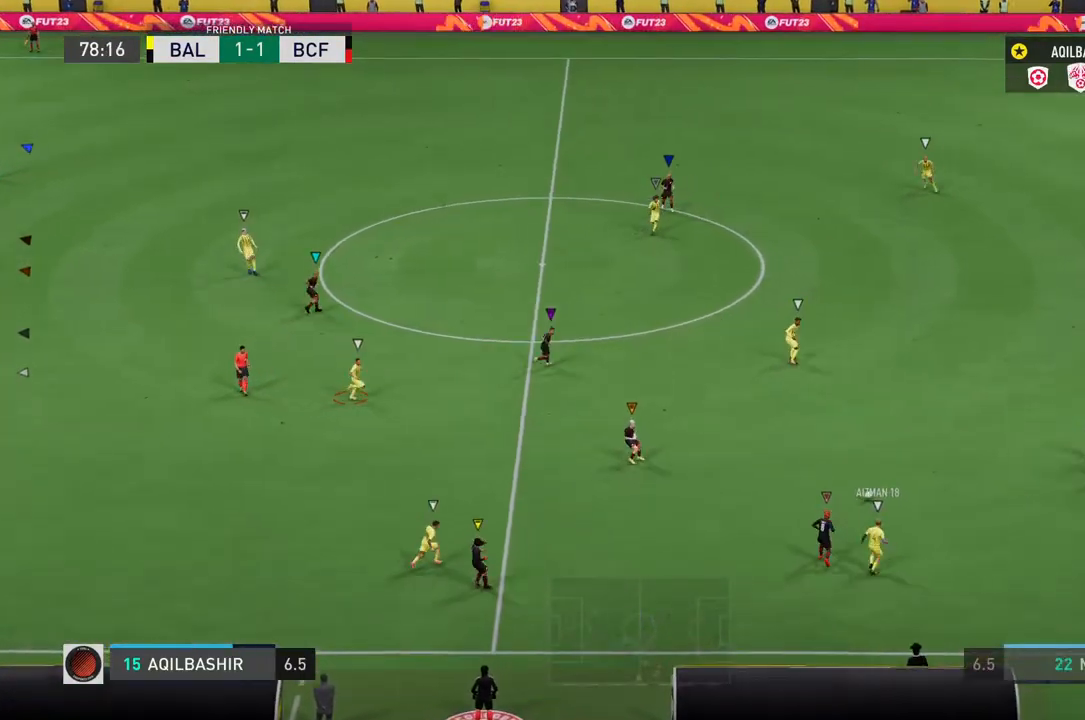
{"buttons": ["L2"], "left_stick": "up", "right_stick": "center", "events": []}
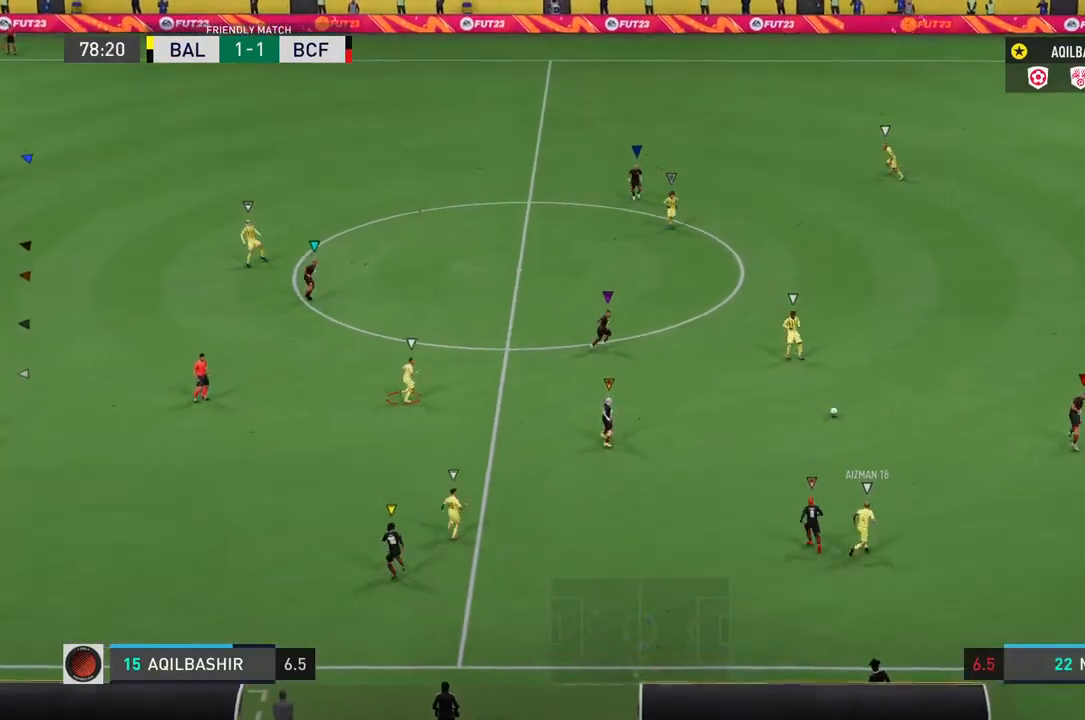
{"buttons": ["L2"], "left_stick": "right", "right_stick": "center", "events": [[167, "left_stick", "up-right"], [400, "left_stick", "right"]]}
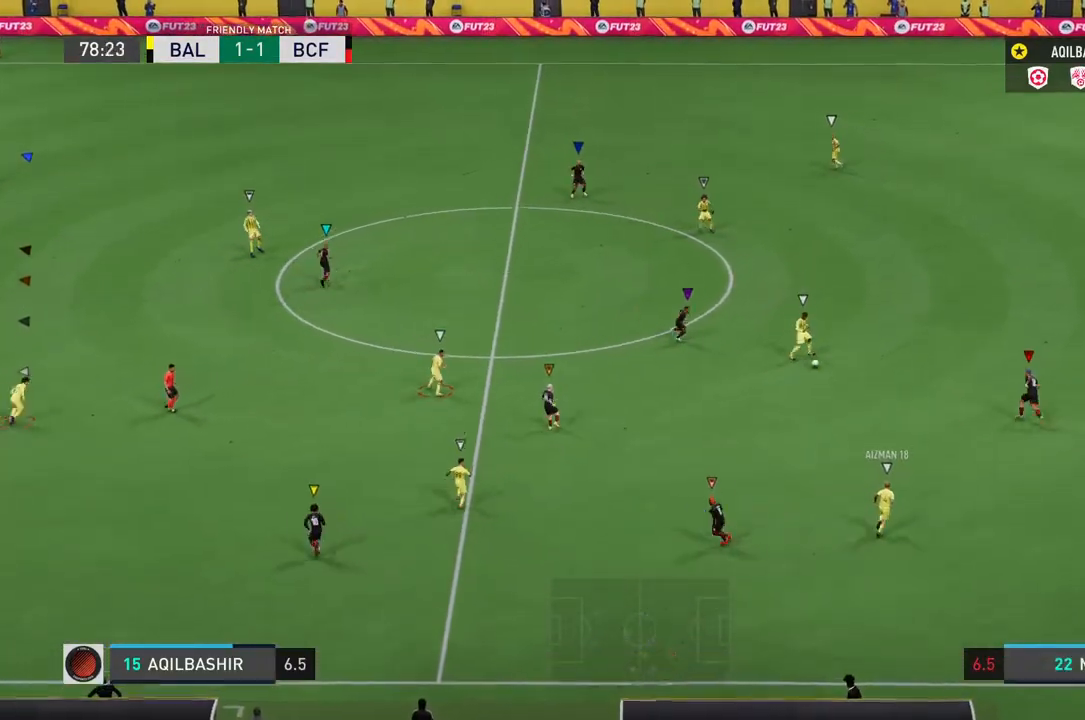
{"buttons": ["L2"], "left_stick": "right", "right_stick": "center", "events": []}
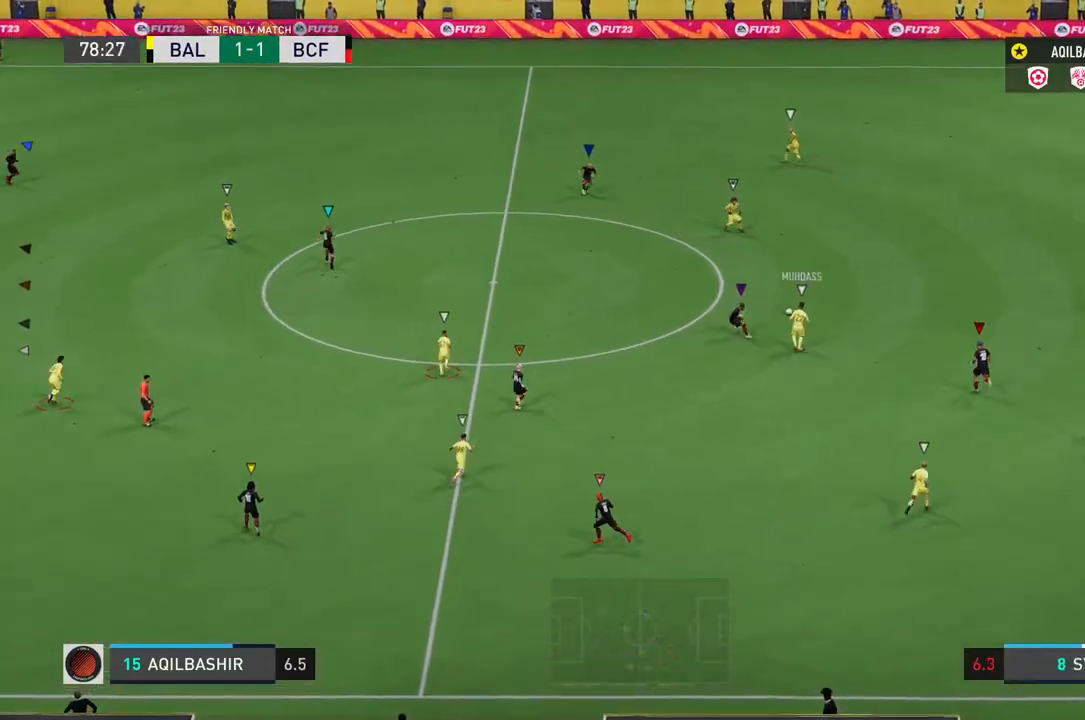
{"buttons": ["L2"], "left_stick": "up-right", "right_stick": "center", "events": [[267, "left_stick", "up-right"]]}
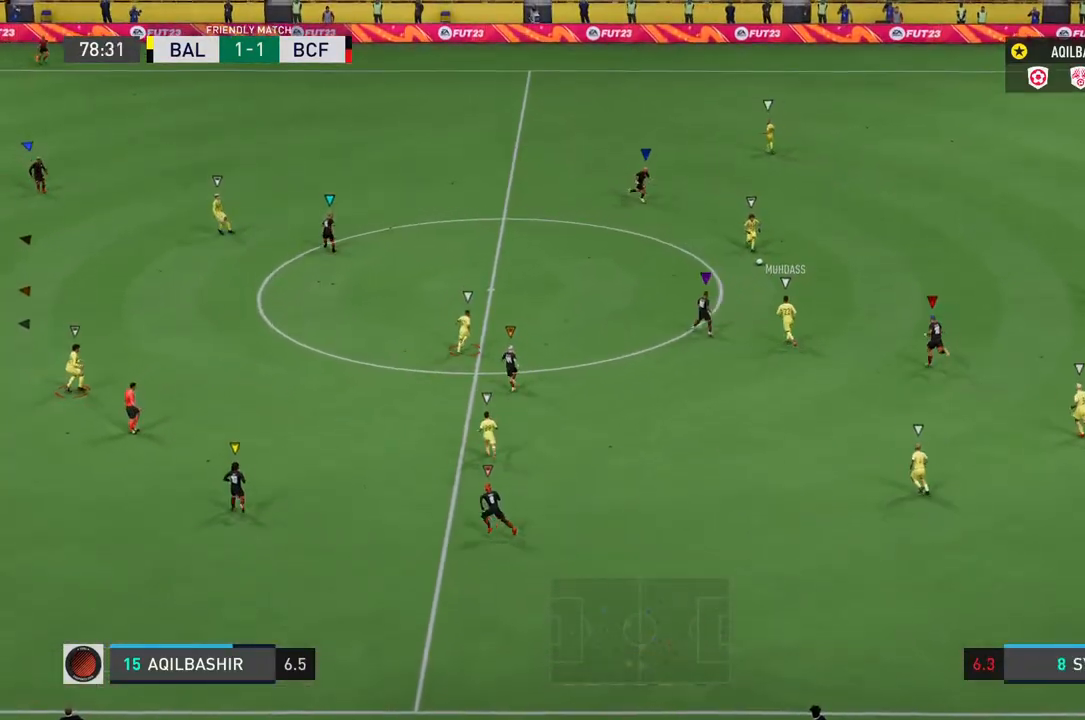
{"buttons": ["L2"], "left_stick": "up-right", "right_stick": "center", "events": []}
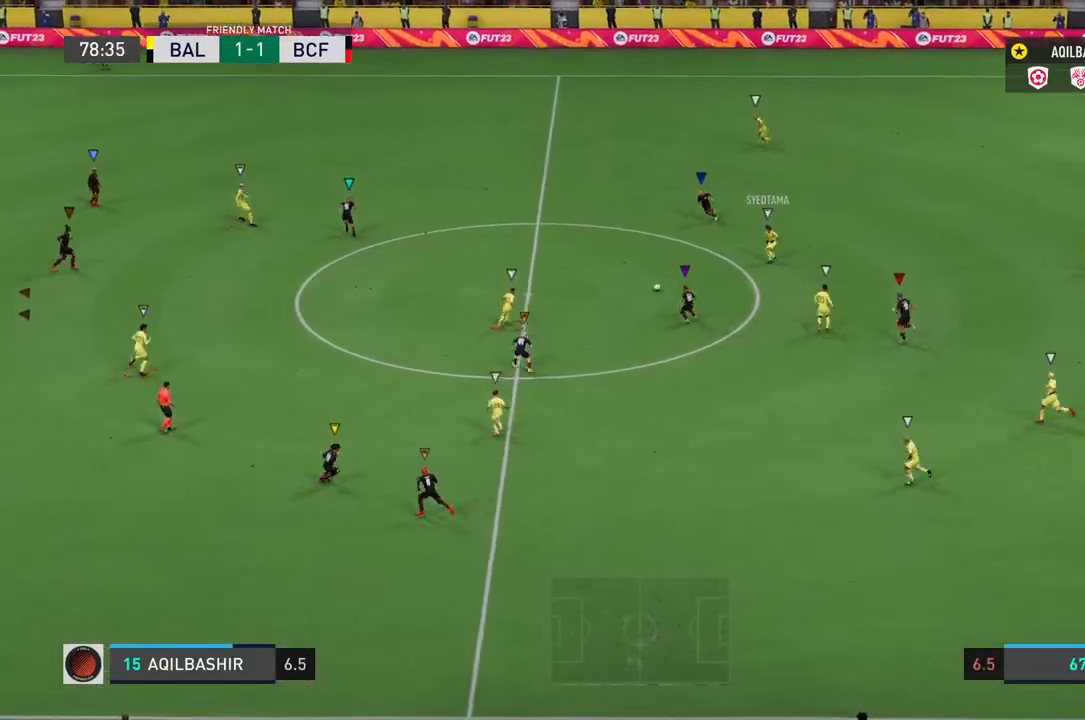
{"buttons": ["L2"], "left_stick": "up-right", "right_stick": "center", "events": [[17, "left_stick", "up"], [450, "left_stick", "up-right"]]}
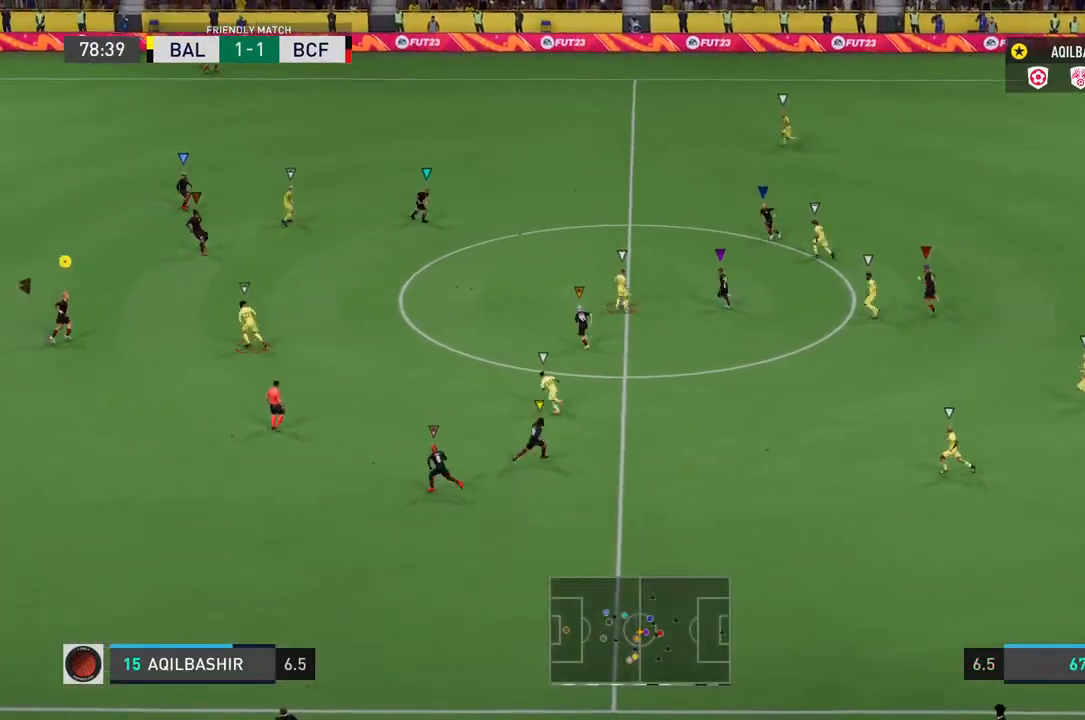
{"buttons": ["L2"], "left_stick": "left", "right_stick": "center", "events": [[117, "left_stick", "up"], [383, "left_stick", "up-left"], [483, "left_stick", "left"]]}
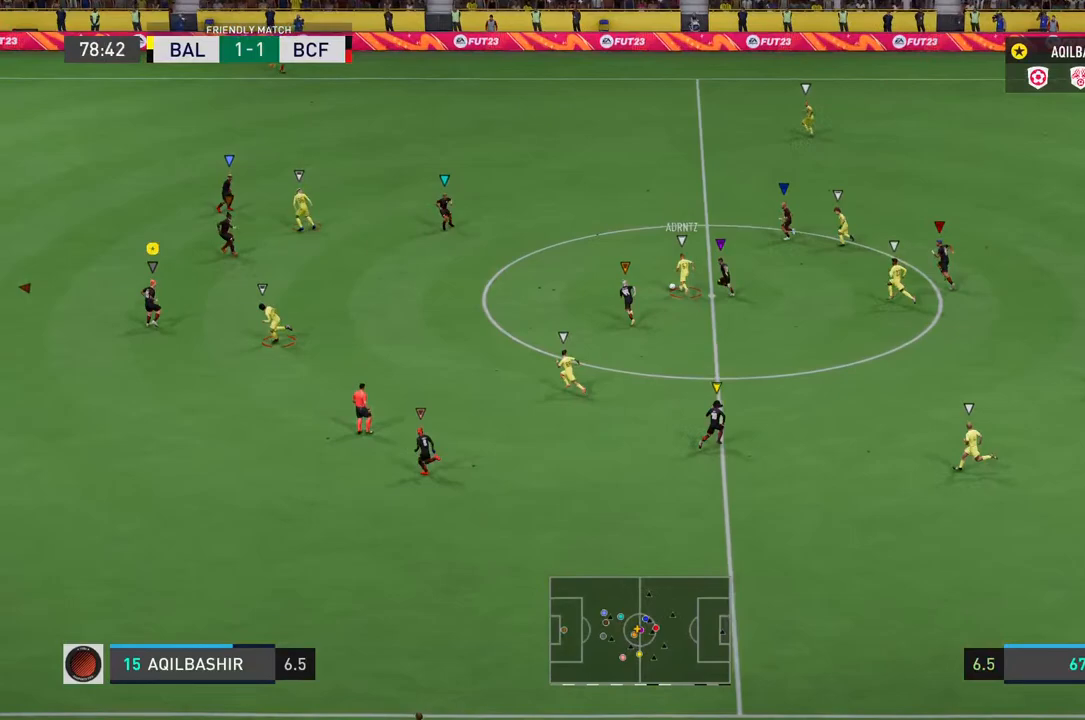
{"buttons": ["L2"], "left_stick": "left", "right_stick": "center", "events": [[133, "left_stick", "down-left"], [367, "left_stick", "left"]]}
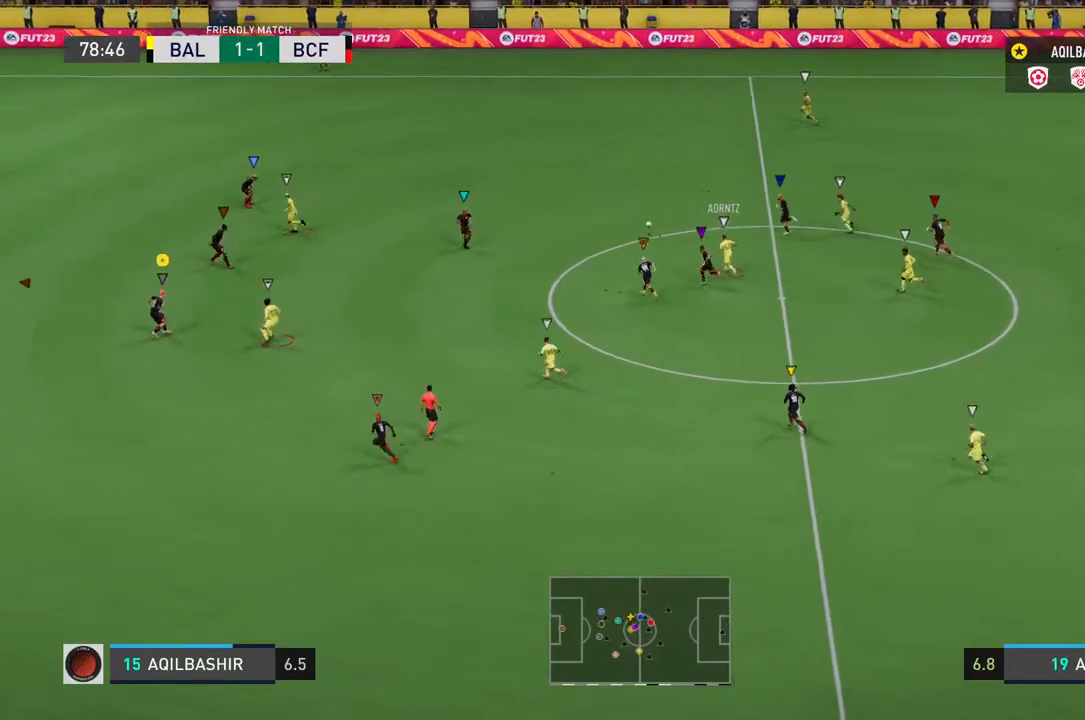
{"buttons": ["L2"], "left_stick": "up-left", "right_stick": "center", "events": [[217, "left_stick", "up-left"]]}
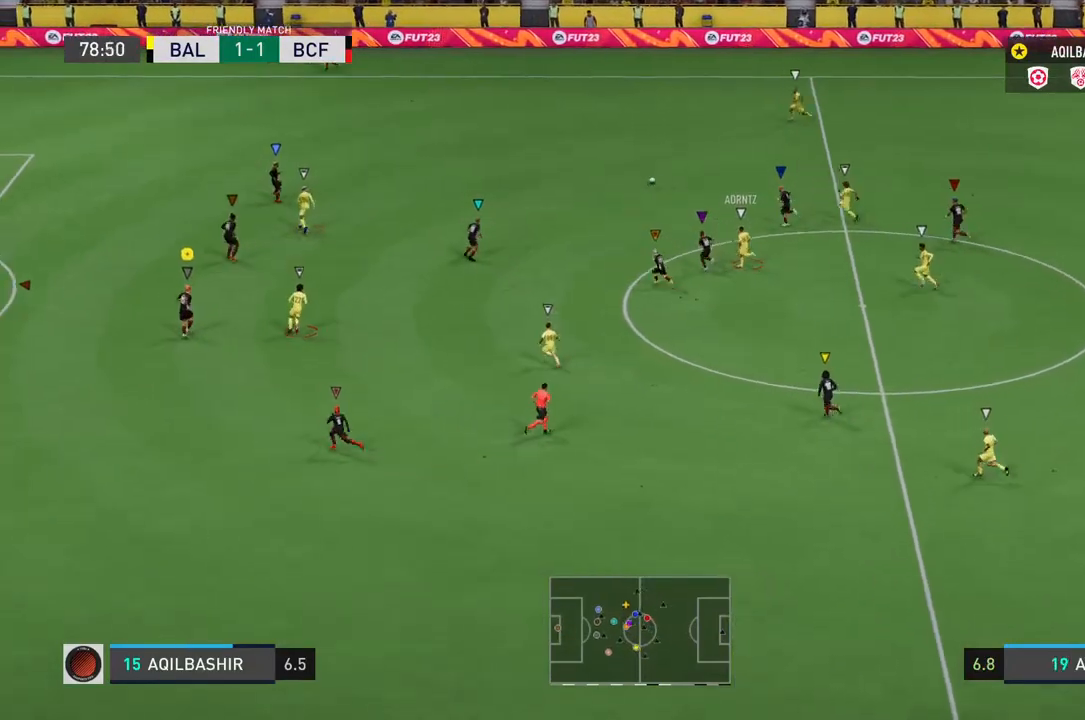
{"buttons": [], "left_stick": "up-left", "right_stick": "center", "events": [[500, "L2", "up"]]}
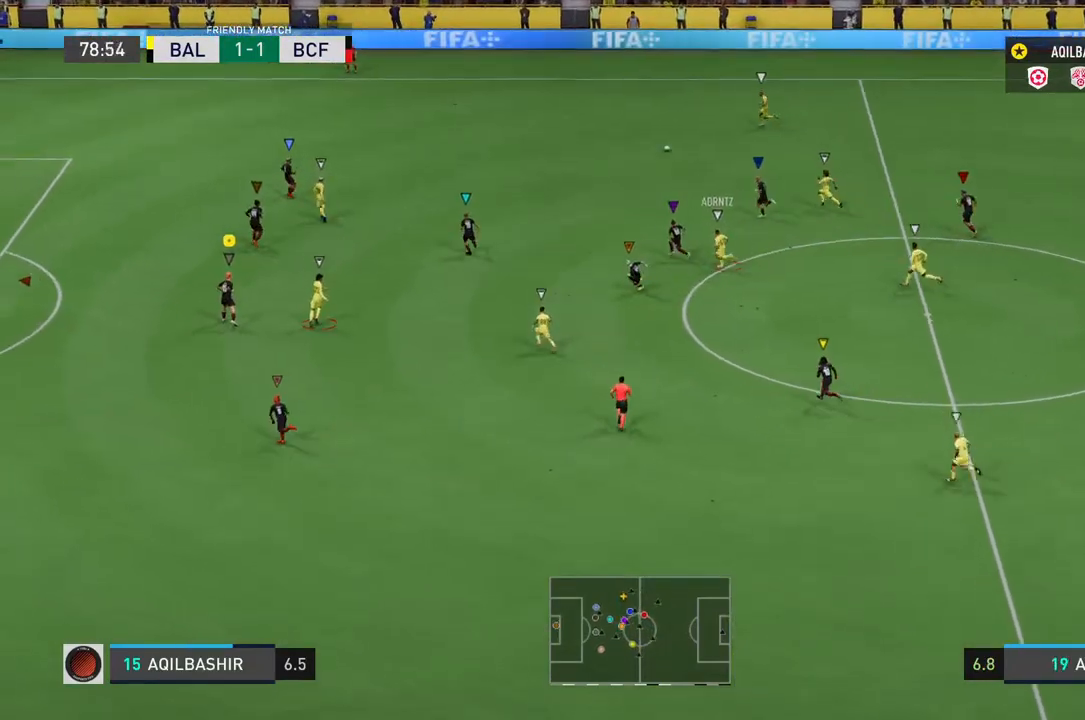
{"buttons": [], "left_stick": "up-left", "right_stick": "center", "events": []}